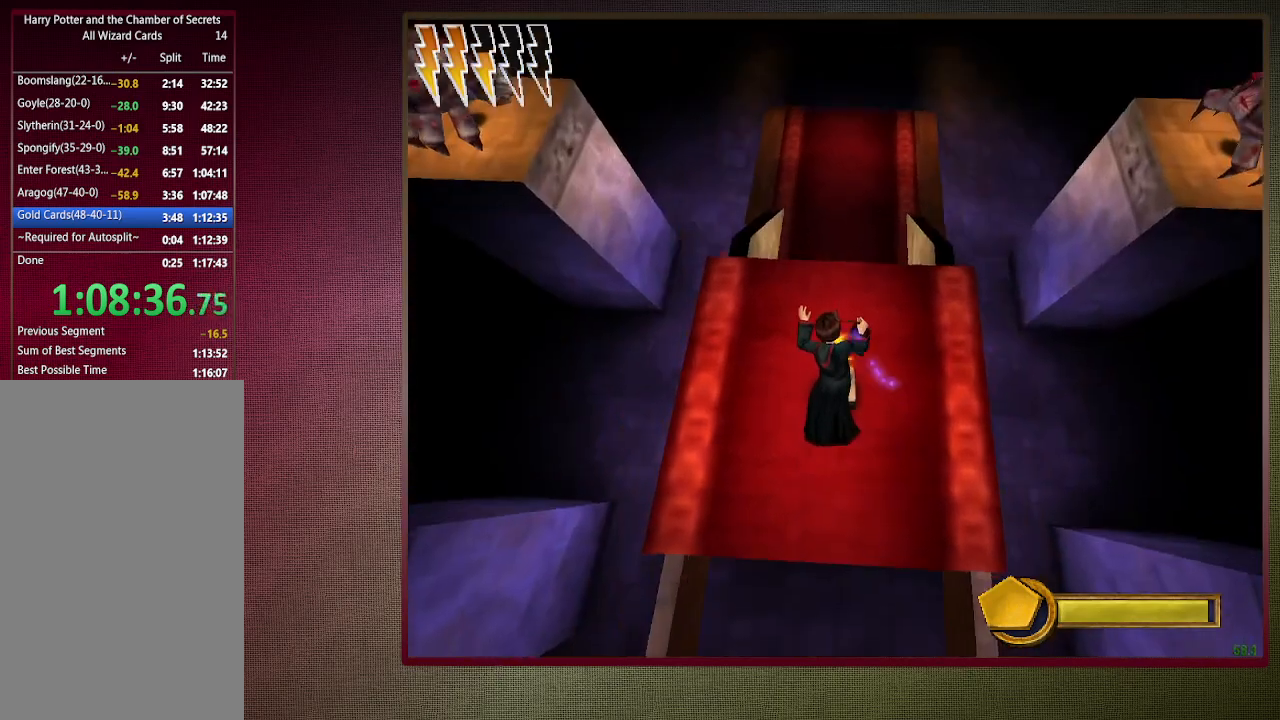
Gameplay with keyboard and mouse; each line is a JSON object with the keys and mouse buttons held at the frame after it. "events" lists presses ("down") and releases ("up") of "1", "2", "3", "4", "a", "alt", "c", "ctrl", "d", "down", "e", "escape", "f1", "left", "q", "return", "right", "s", "shift", "space", "tab", "up", "v", "w", "x", "z", "mouse_left", "mouse_wheel" and "mouse_right" between this image and that frame as [ms after this image, input, new state], when the widget could be followed in between. "mouse_left", "mouse_wheel", "mouse_right" = the "left", "wheel", "right" buttons of the "mouse" list. No other keys are recorded. "wheel" means that the mouse wheel is clicked or scrolled. Mouse movement is not recorded.
{"keys": ["shift", "space"], "mouse": ["left"], "events": [[117, "mouse_left", "up"], [167, "mouse_left", "down"], [300, "mouse_left", "up"], [400, "mouse_left", "down"], [500, "w", "up"]]}
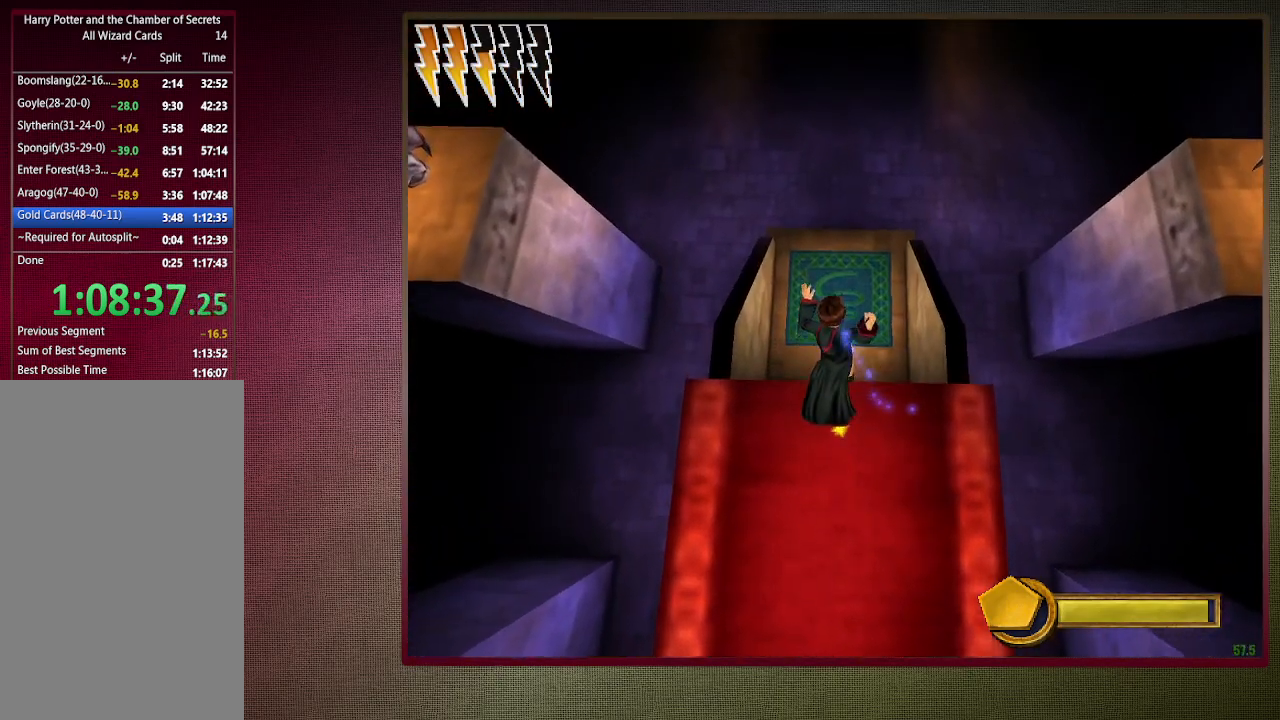
{"keys": ["space", "w"], "mouse": [], "events": [[33, "mouse_left", "up"], [33, "shift", "up"], [83, "mouse_left", "down"], [233, "mouse_left", "up"], [317, "mouse_left", "down"], [467, "mouse_left", "up"], [467, "w", "down"]]}
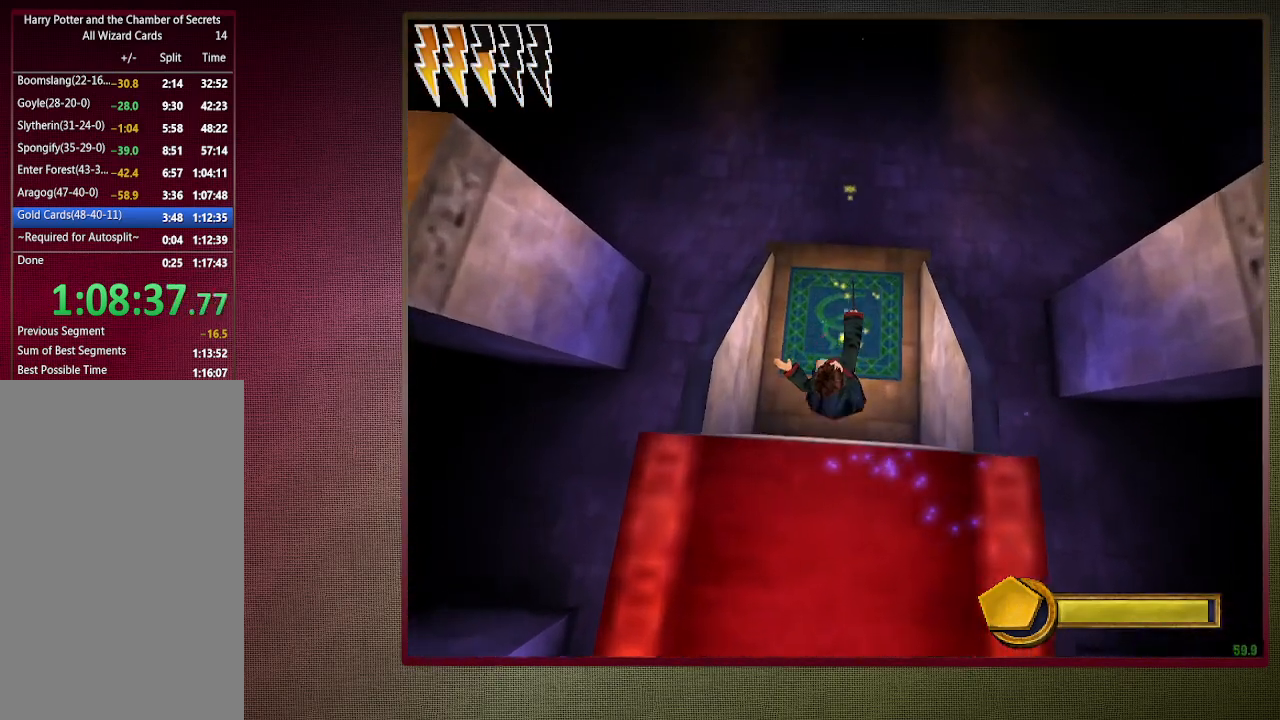
{"keys": ["shift", "space", "w"], "mouse": [], "events": [[17, "mouse_left", "down"], [200, "mouse_left", "up"], [333, "shift", "down"]]}
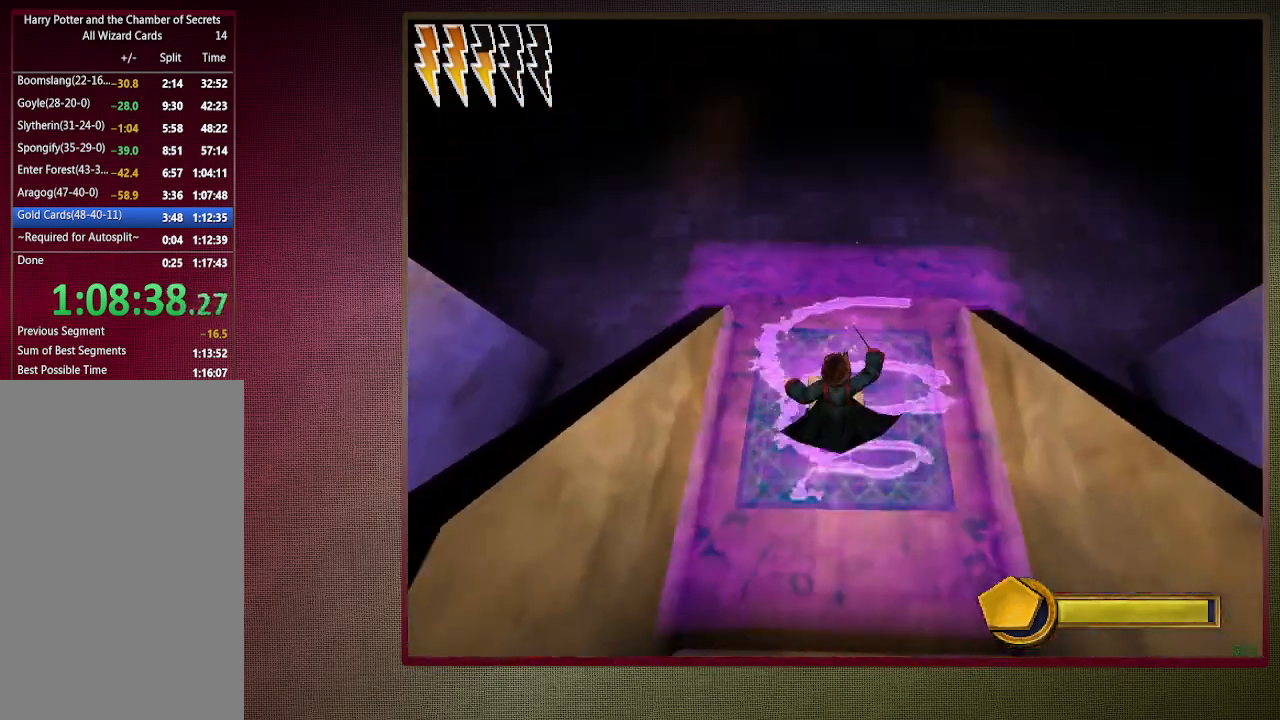
{"keys": ["shift", "space", "w"], "mouse": [], "events": []}
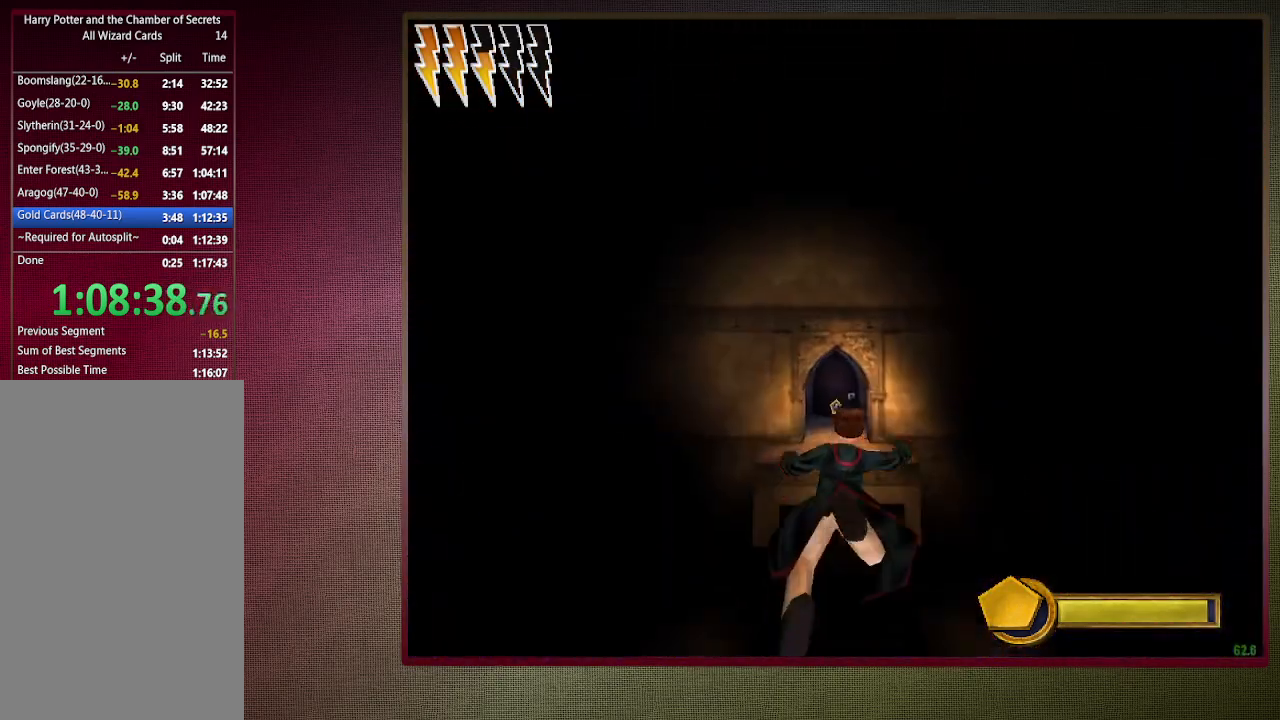
{"keys": ["shift", "space", "w"], "mouse": [], "events": []}
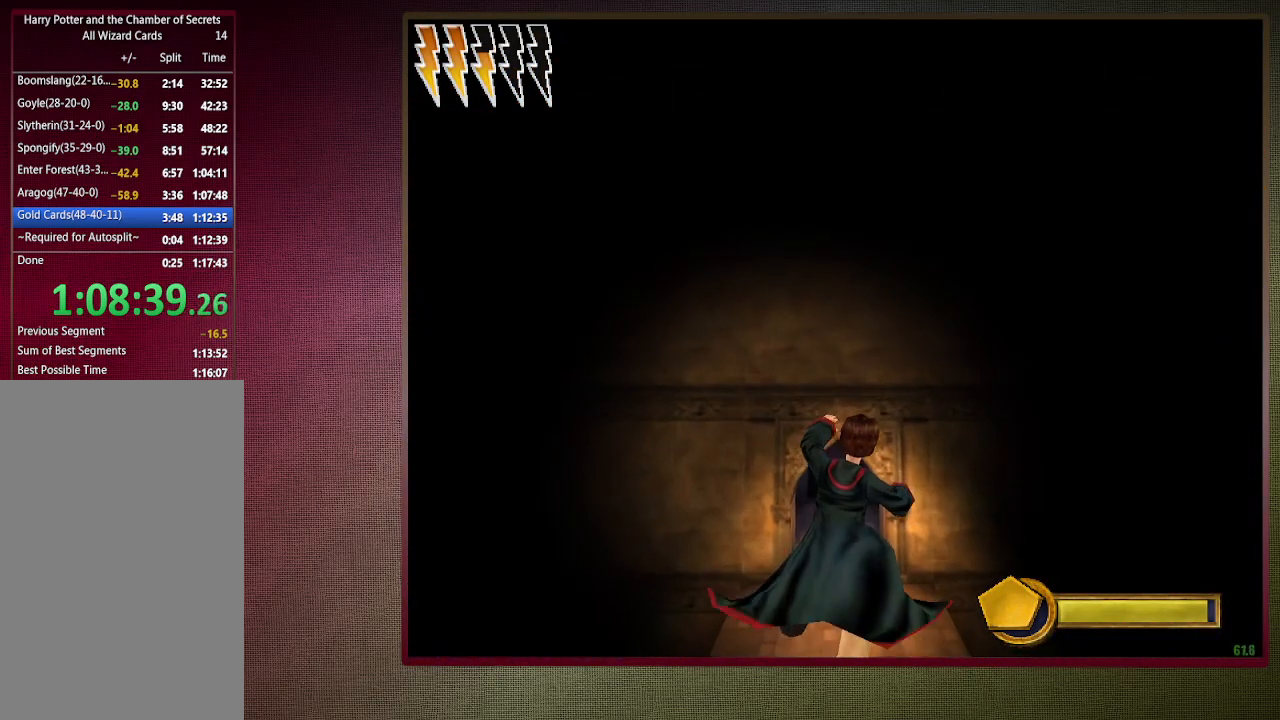
{"keys": ["shift", "space", "w"], "mouse": [], "events": []}
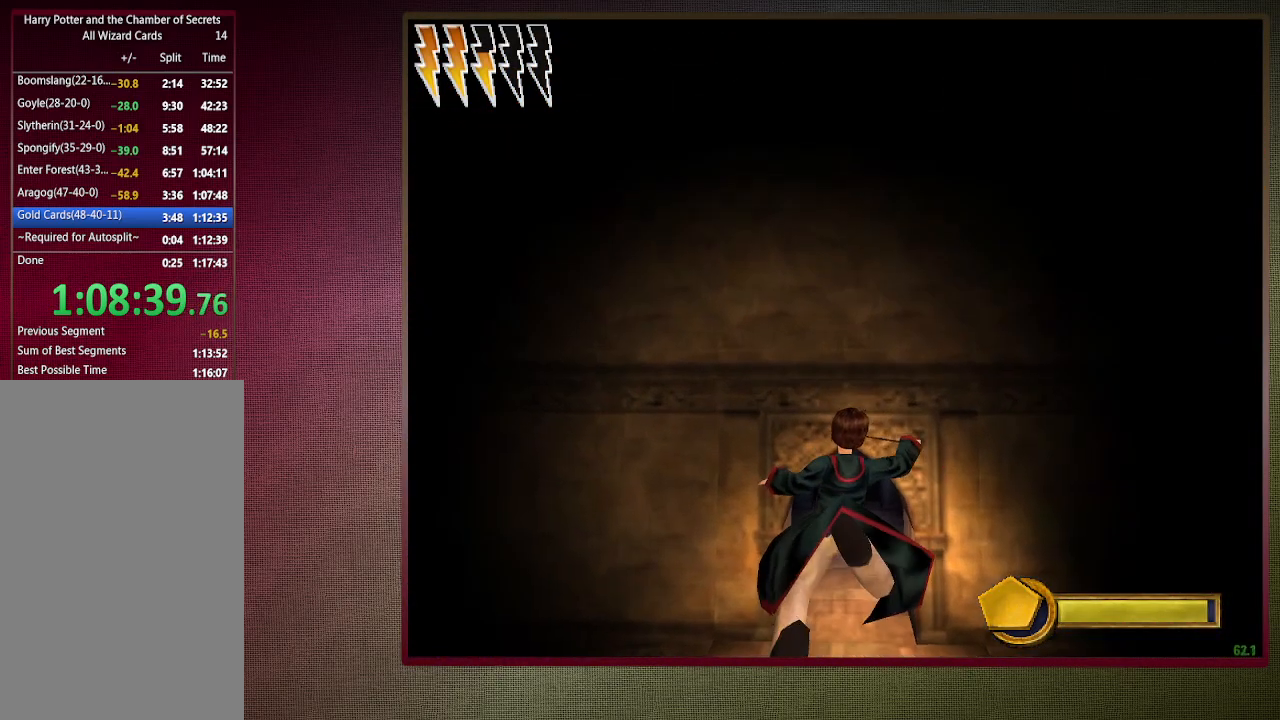
{"keys": ["shift", "space", "w"], "mouse": [], "events": [[167, "d", "down"], [367, "d", "up"]]}
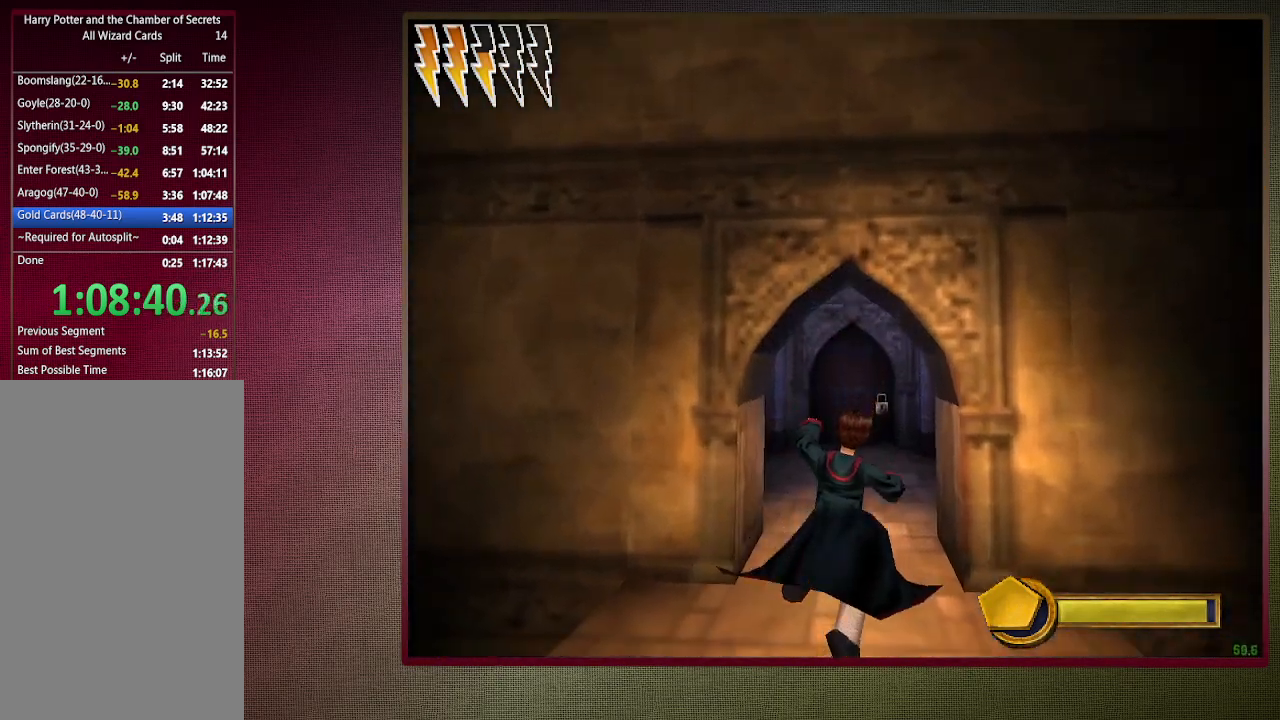
{"keys": ["shift", "space", "w"], "mouse": ["left"], "events": [[483, "mouse_left", "down"]]}
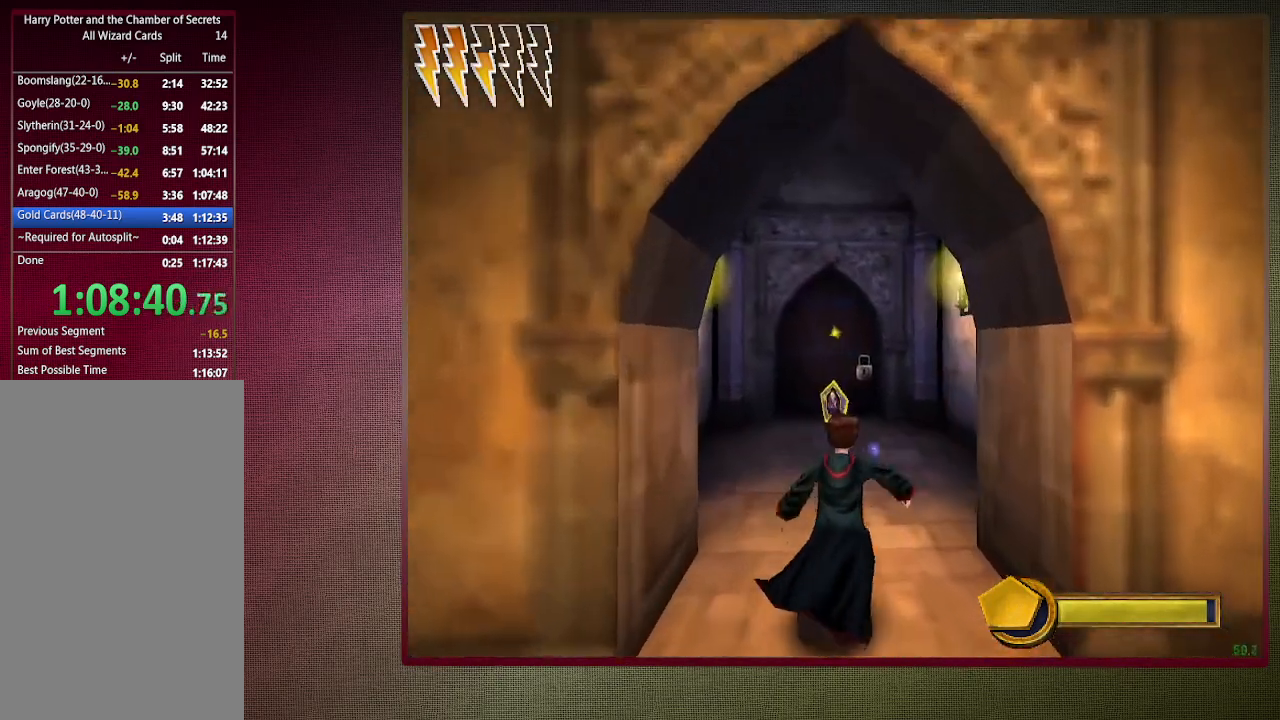
{"keys": ["shift", "space", "w"], "mouse": [], "events": [[117, "mouse_left", "up"], [217, "mouse_left", "down"], [317, "mouse_left", "up"], [400, "mouse_left", "down"], [500, "mouse_left", "up"]]}
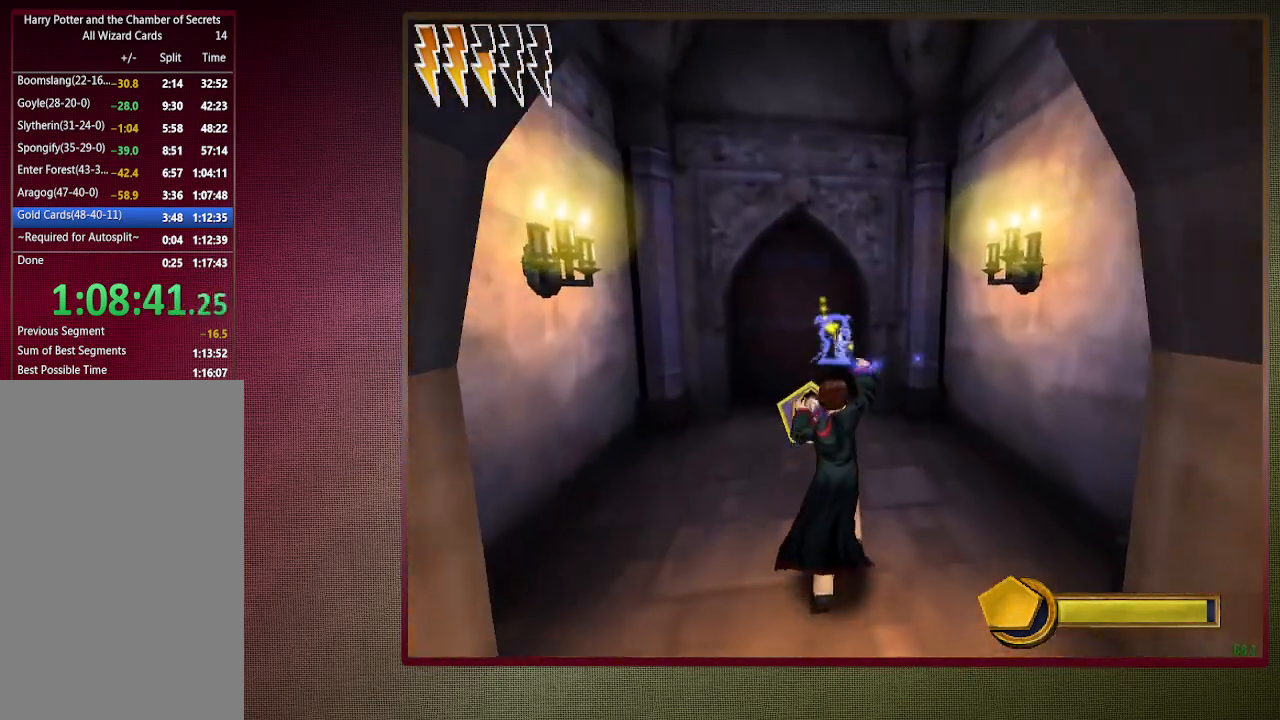
{"keys": ["shift", "space", "w"], "mouse": [], "events": [[100, "mouse_left", "down"], [133, "a", "down"], [183, "mouse_left", "up"], [267, "mouse_left", "down"], [317, "a", "up"], [417, "mouse_left", "up"]]}
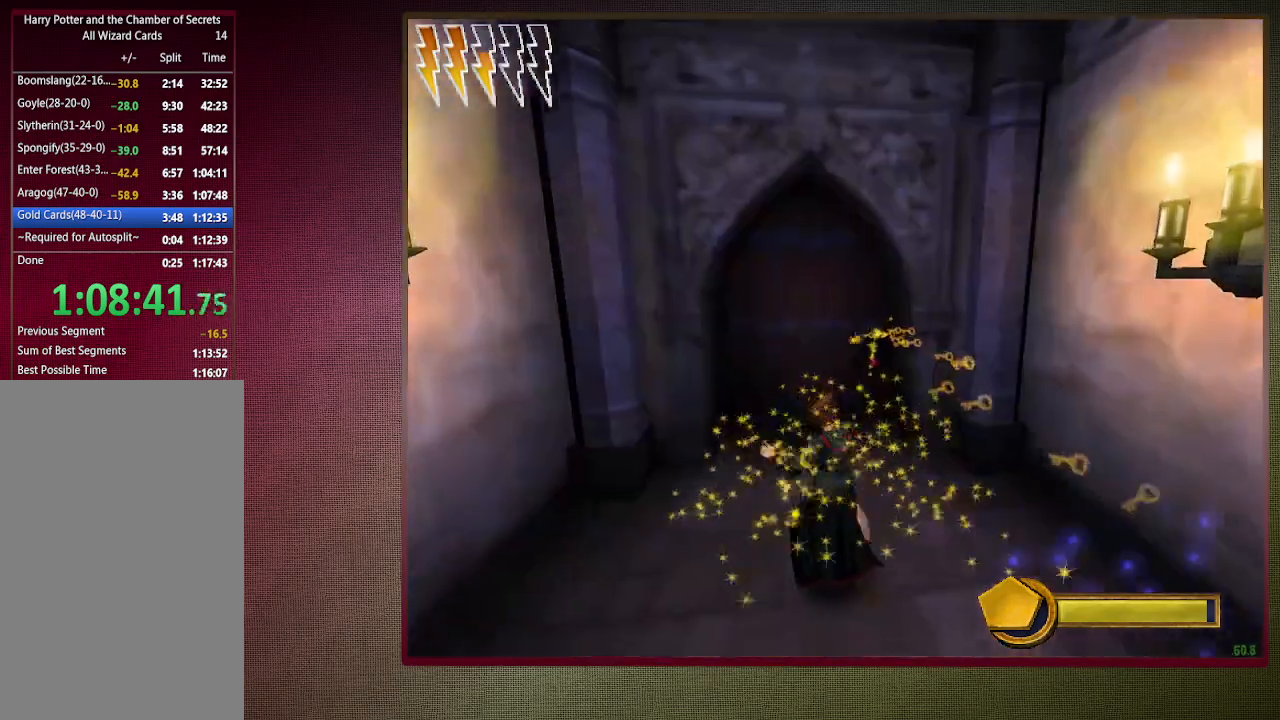
{"keys": ["shift", "space", "w"], "mouse": [], "events": []}
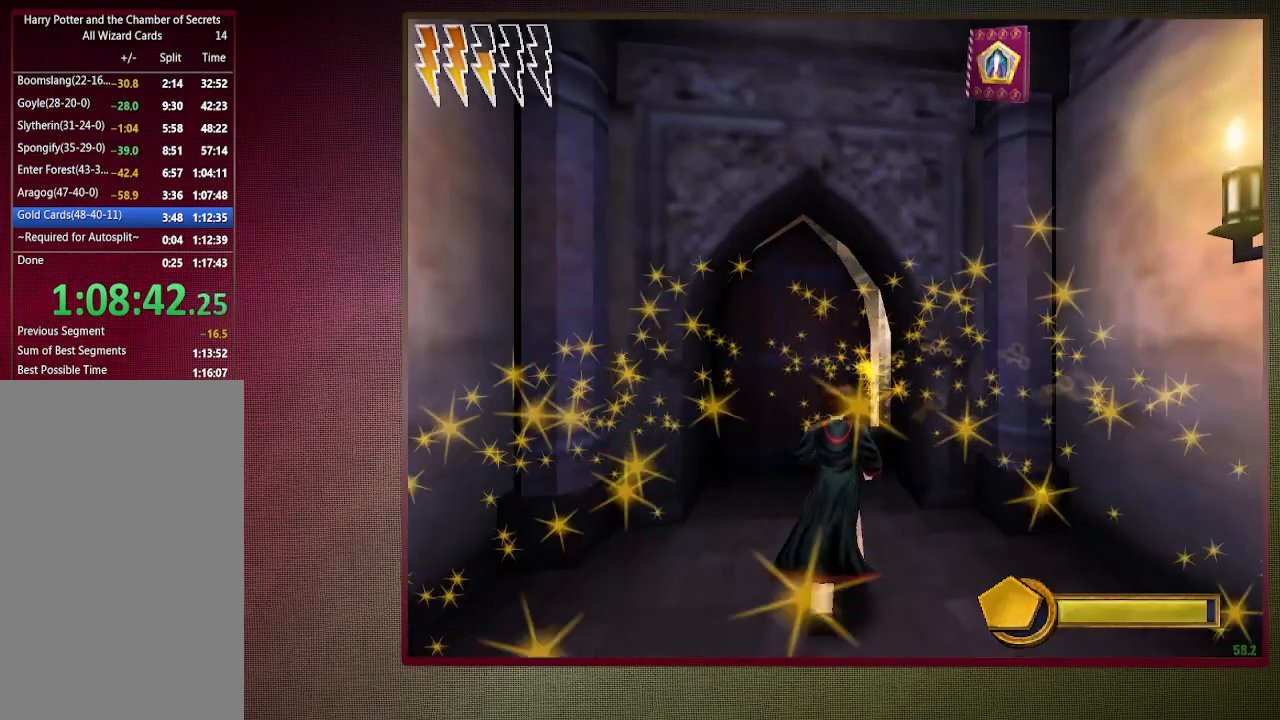
{"keys": ["shift", "space", "w"], "mouse": [], "events": []}
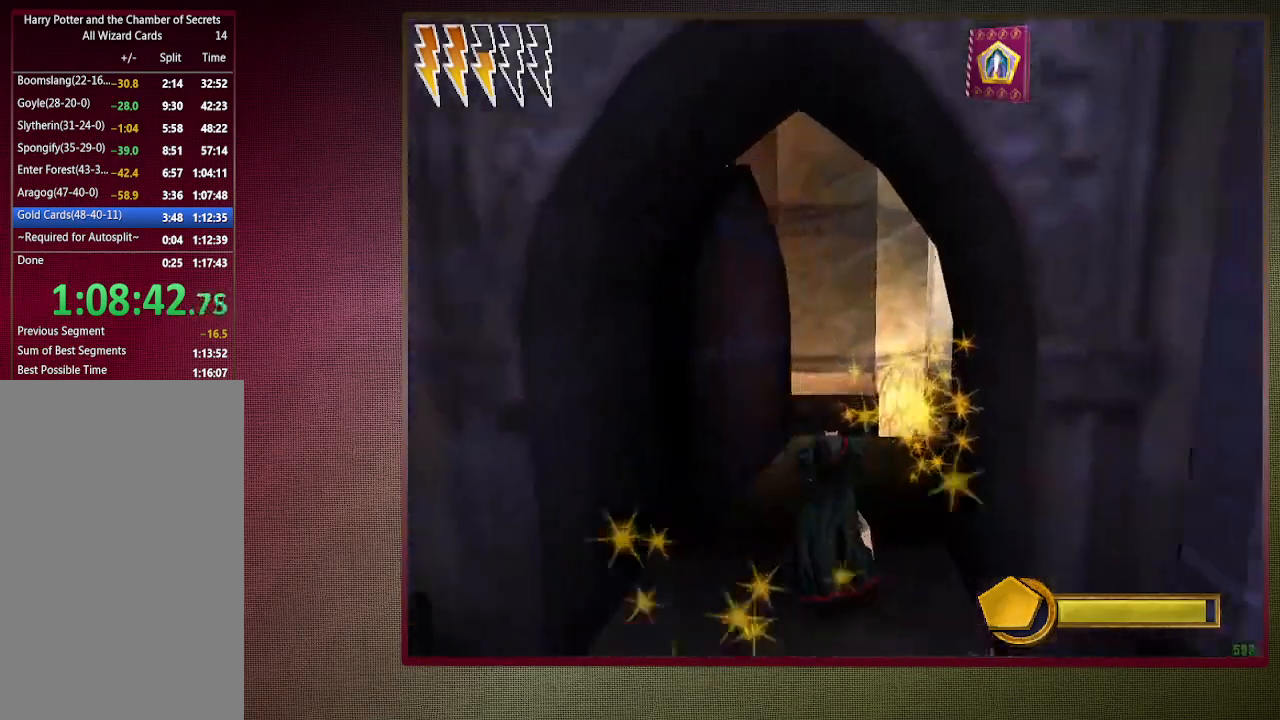
{"keys": ["shift", "space", "w"], "mouse": [], "events": []}
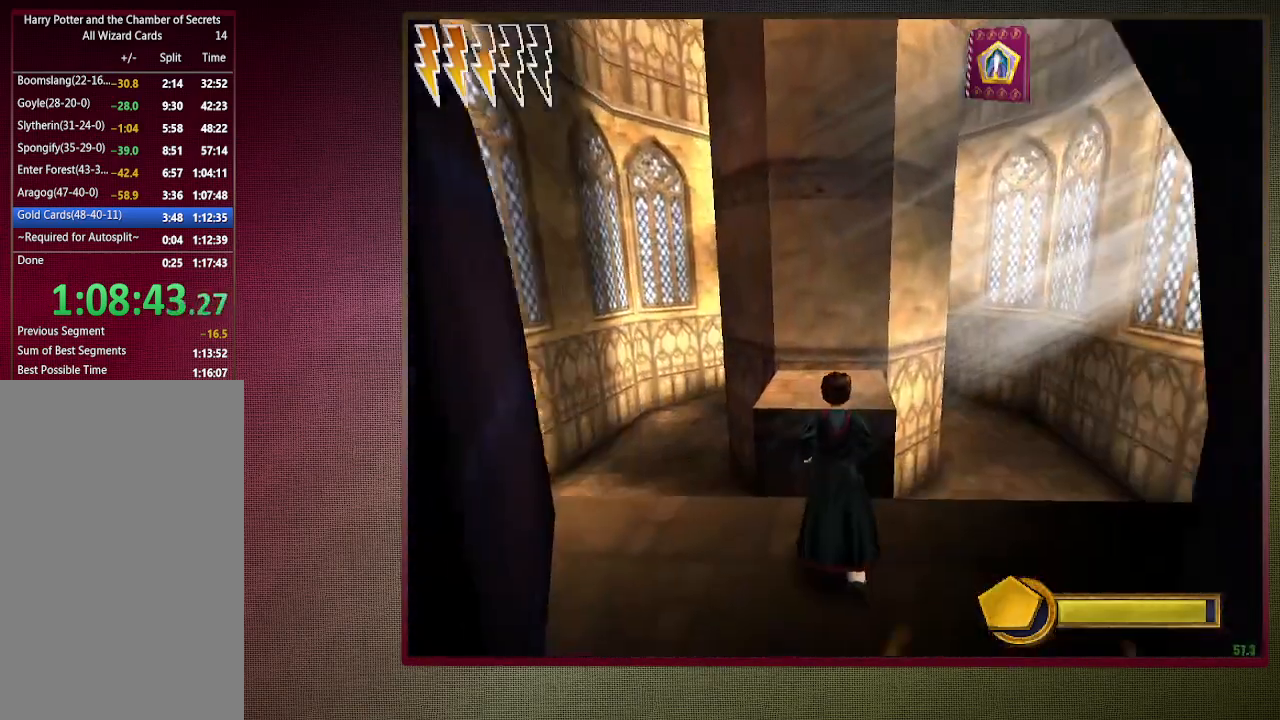
{"keys": [], "mouse": [], "events": [[433, "shift", "up"], [433, "space", "up"], [433, "w", "up"]]}
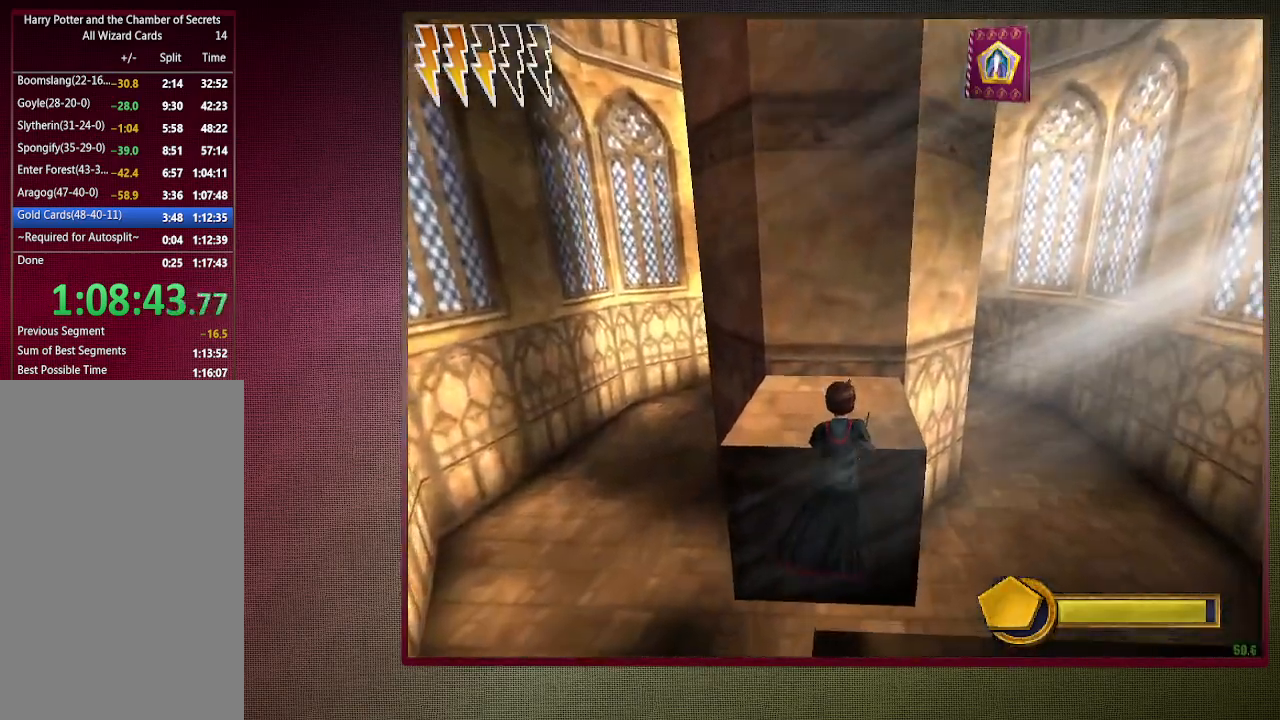
{"keys": [], "mouse": [], "events": [[33, "escape", "down"], [133, "escape", "up"], [267, "f1", "down"], [400, "f1", "up"]]}
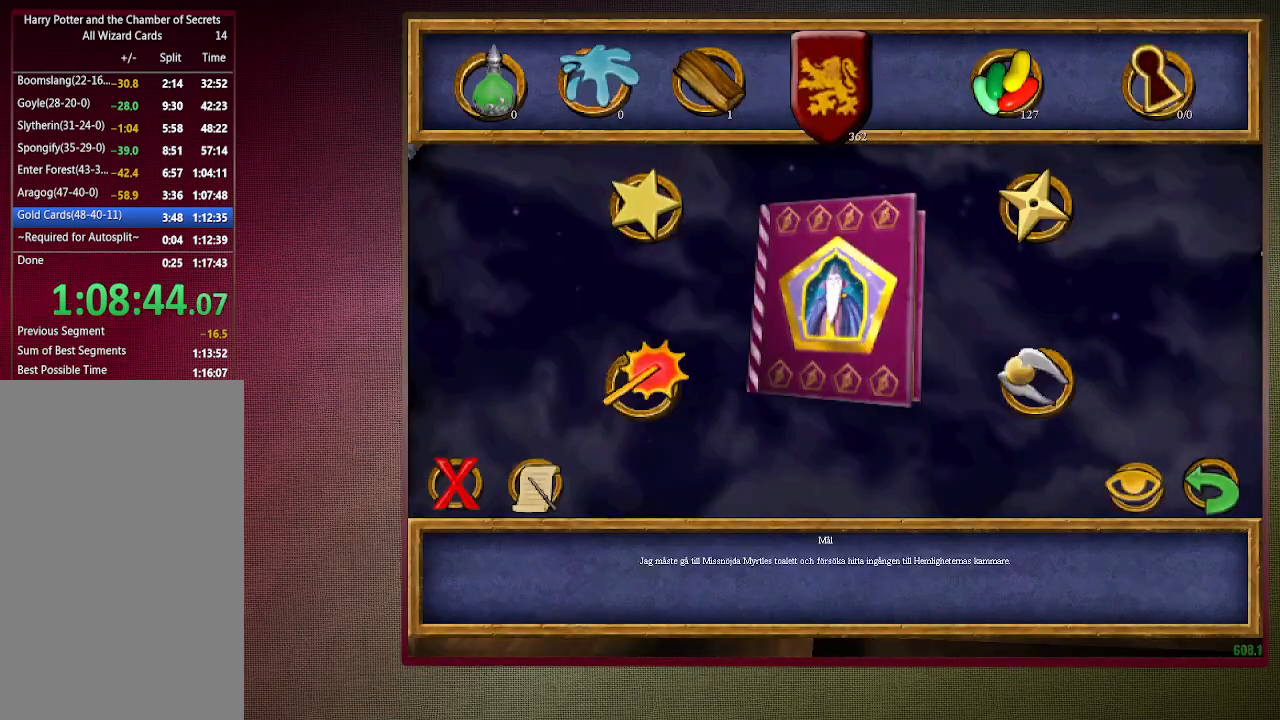
{"keys": [], "mouse": ["left"], "events": [[467, "mouse_left", "down"]]}
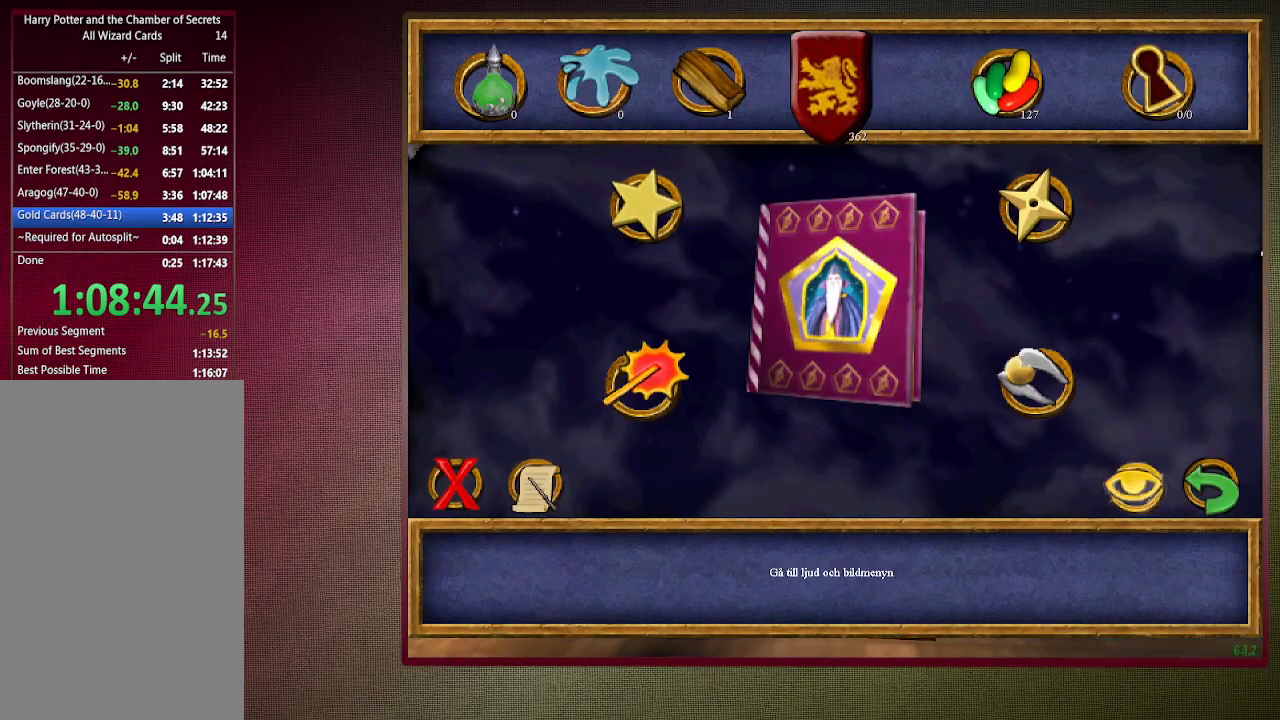
{"keys": ["left"], "mouse": [], "events": [[50, "mouse_left", "up"], [50, "right", "down"], [150, "mouse_left", "down"], [200, "left", "down"], [250, "right", "up"], [300, "mouse_left", "up"], [333, "left", "up"], [333, "mouse_left", "down"], [333, "right", "down"], [433, "left", "down"], [433, "mouse_left", "up"], [433, "right", "up"]]}
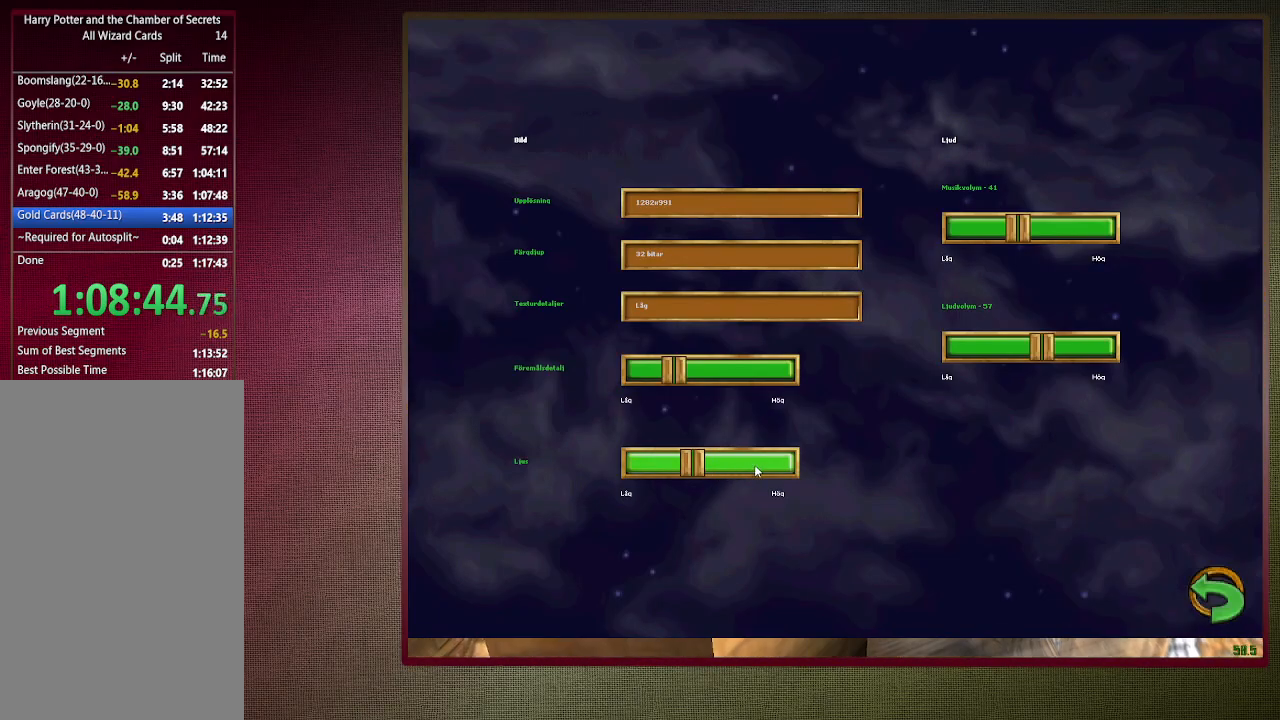
{"keys": ["left", "right"], "mouse": [], "events": [[33, "left", "up"], [33, "mouse_left", "down"], [33, "right", "down"], [117, "left", "down"], [117, "mouse_left", "up"], [167, "right", "up"], [217, "mouse_left", "down"], [267, "left", "up"], [267, "right", "down"], [300, "left", "down"], [300, "mouse_left", "up"], [350, "mouse_left", "down"], [350, "right", "up"], [400, "left", "up"], [450, "mouse_left", "up"], [450, "right", "down"], [500, "left", "down"]]}
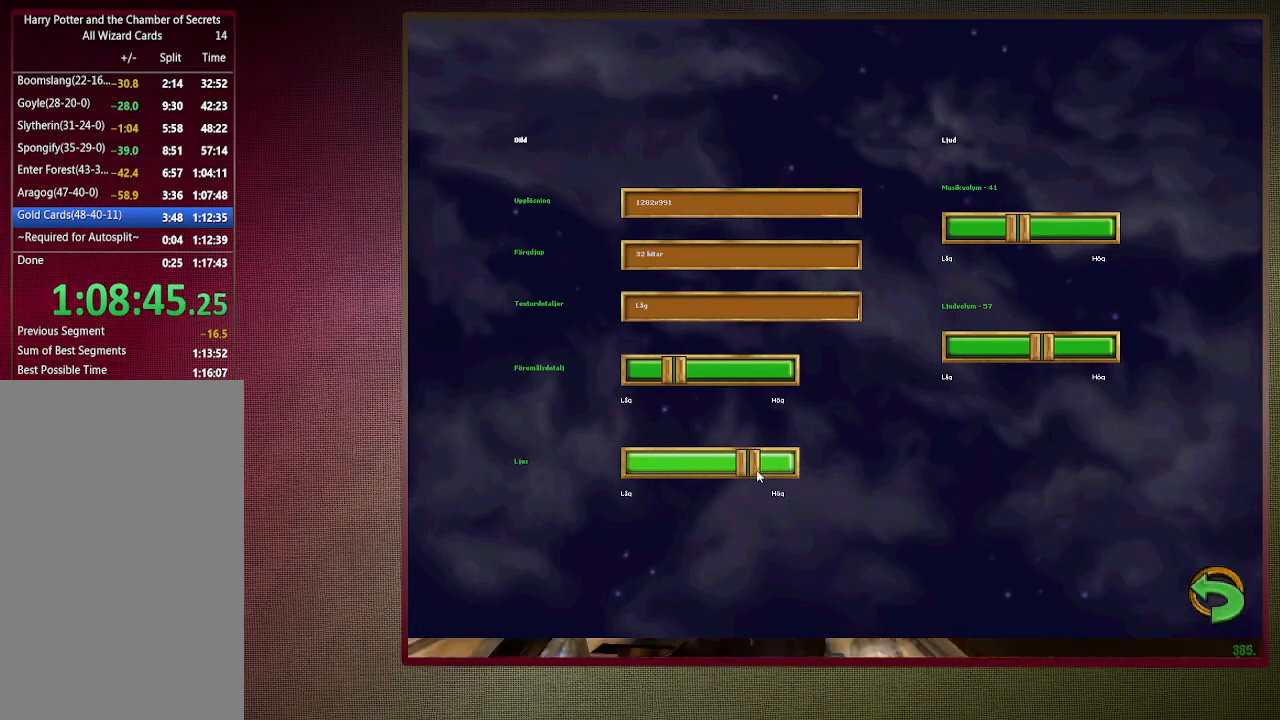
{"keys": [], "mouse": [], "events": [[50, "right", "up"], [83, "left", "up"], [267, "escape", "down"], [367, "escape", "up"], [417, "escape", "down"], [500, "escape", "up"]]}
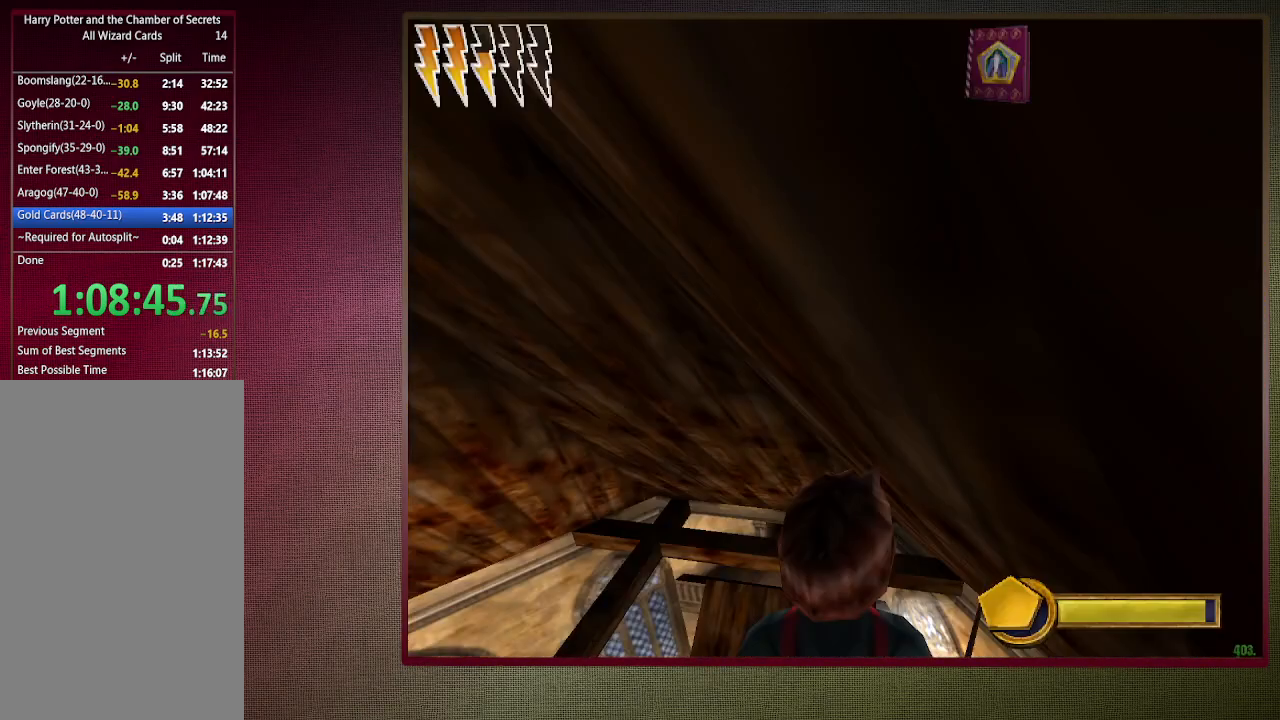
{"keys": ["a", "space"], "mouse": [], "events": [[50, "space", "down"], [150, "a", "down"]]}
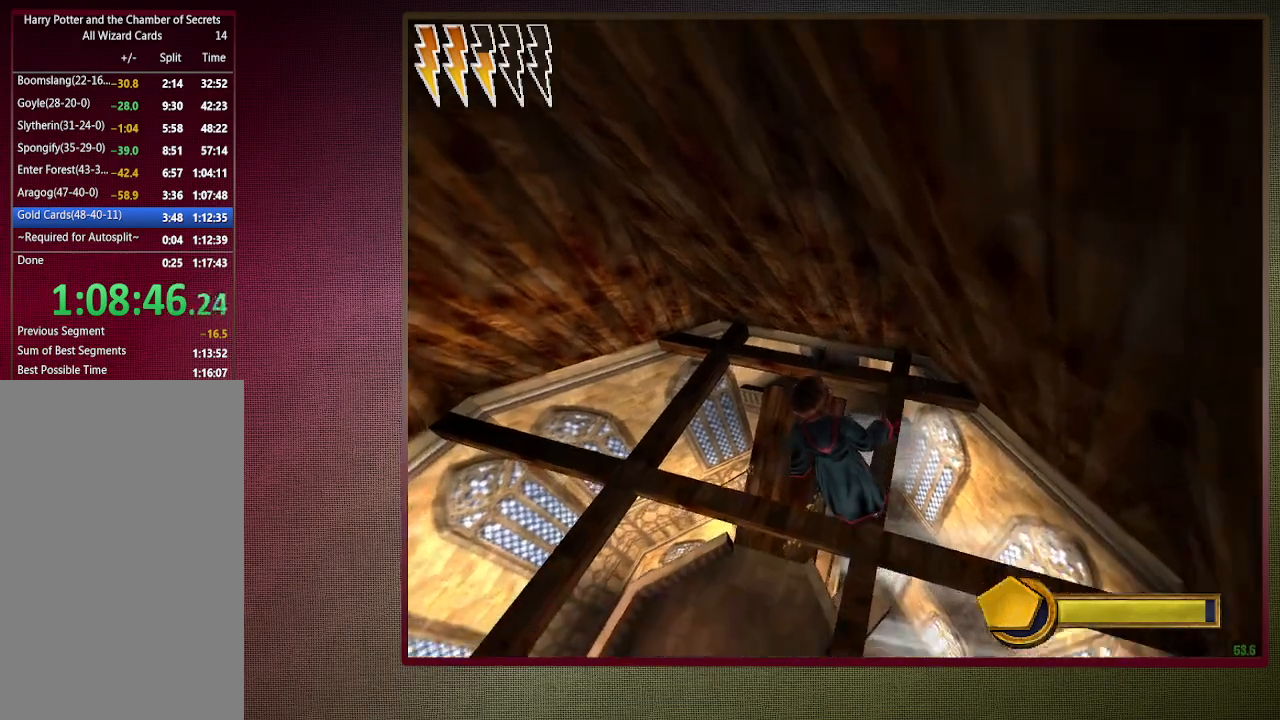
{"keys": ["d", "space"], "mouse": [], "events": [[217, "mouse_left", "down"], [267, "mouse_left", "up"], [350, "mouse_left", "down"], [400, "a", "up"], [450, "d", "down"], [450, "mouse_left", "up"]]}
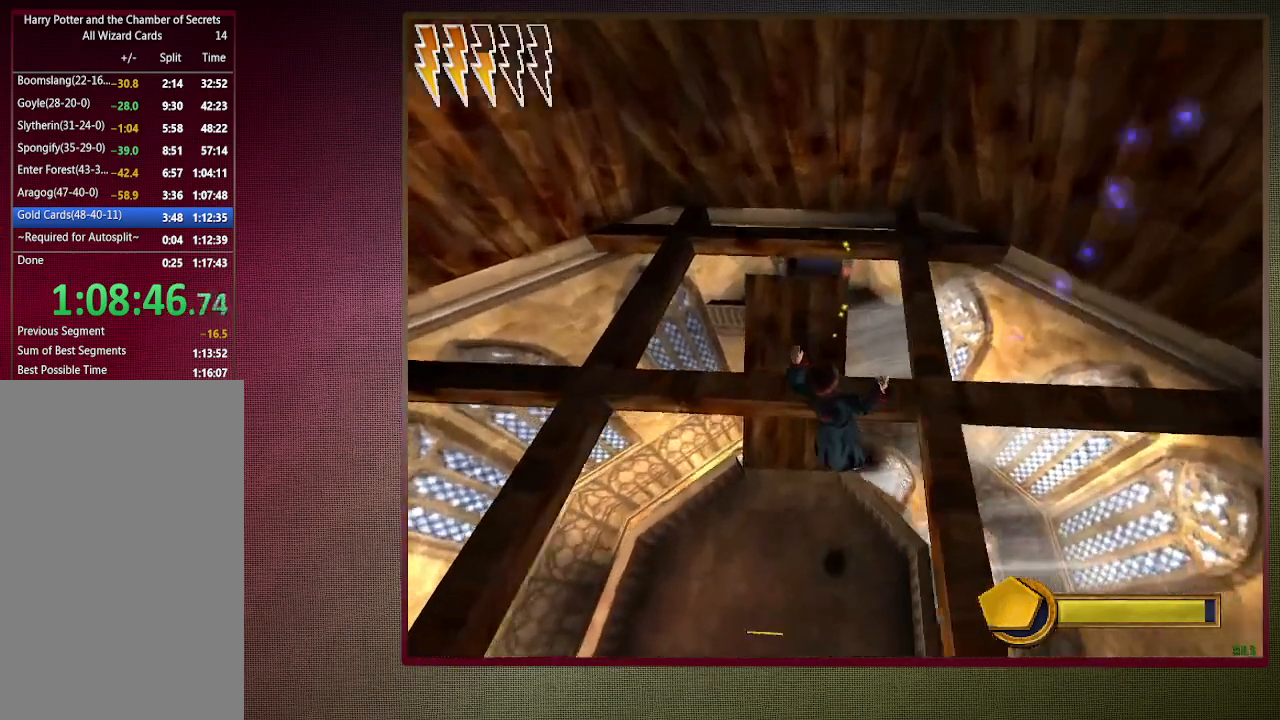
{"keys": ["space"], "mouse": ["left"], "events": [[50, "mouse_left", "down"], [133, "mouse_left", "up"], [233, "mouse_left", "down"], [317, "d", "up"], [317, "mouse_left", "up"], [367, "mouse_left", "down"]]}
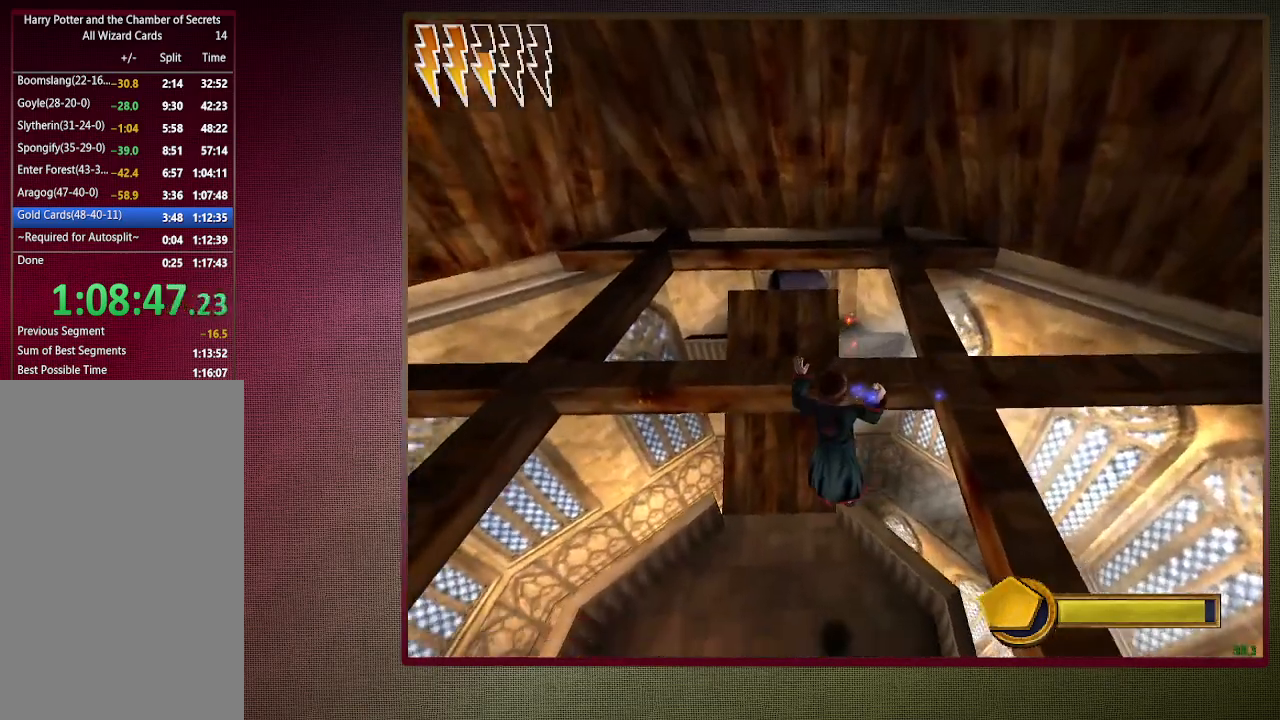
{"keys": ["s", "space"], "mouse": ["left"], "events": [[17, "a", "down"], [17, "mouse_left", "up"], [100, "mouse_left", "down"], [150, "s", "down"], [200, "mouse_left", "up"], [200, "s", "up"], [250, "a", "up"], [283, "mouse_left", "down"], [283, "s", "down"], [383, "mouse_left", "up"], [483, "mouse_left", "down"]]}
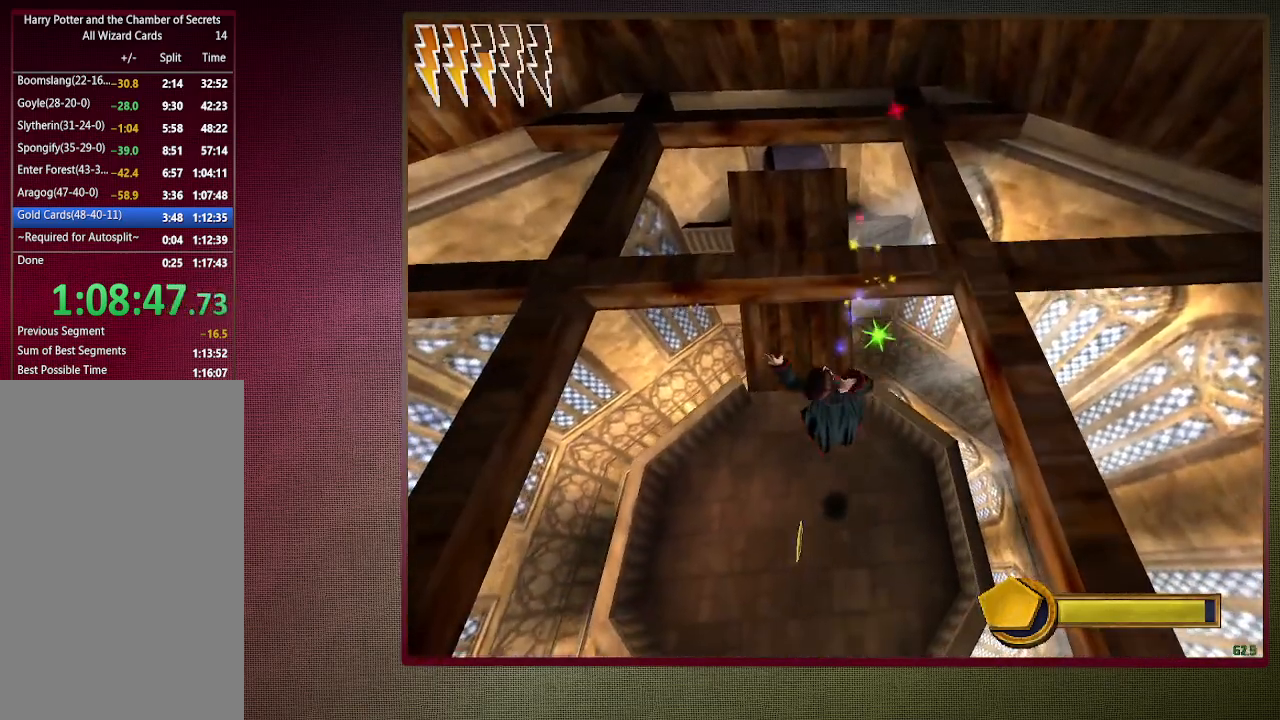
{"keys": ["a", "shift", "space", "w"], "mouse": [], "events": [[33, "s", "up"], [67, "mouse_left", "up"], [167, "d", "down"], [167, "mouse_left", "down"], [217, "d", "up"], [217, "w", "down"], [267, "mouse_left", "up"], [300, "shift", "down"], [350, "mouse_left", "down"], [450, "a", "down"], [450, "mouse_left", "up"]]}
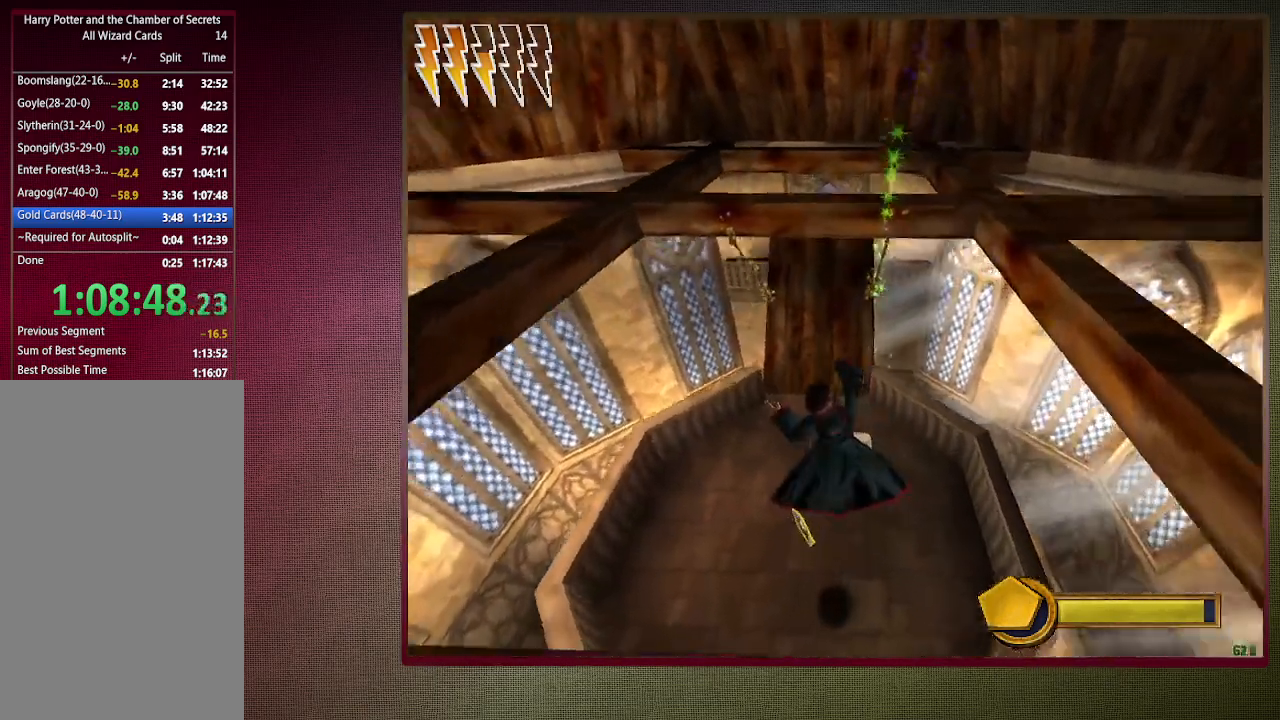
{"keys": ["shift", "space", "w"], "mouse": ["left"], "events": [[33, "mouse_left", "down"], [183, "mouse_left", "up"], [267, "a", "up"], [267, "mouse_left", "down"], [367, "mouse_left", "up"], [467, "mouse_left", "down"]]}
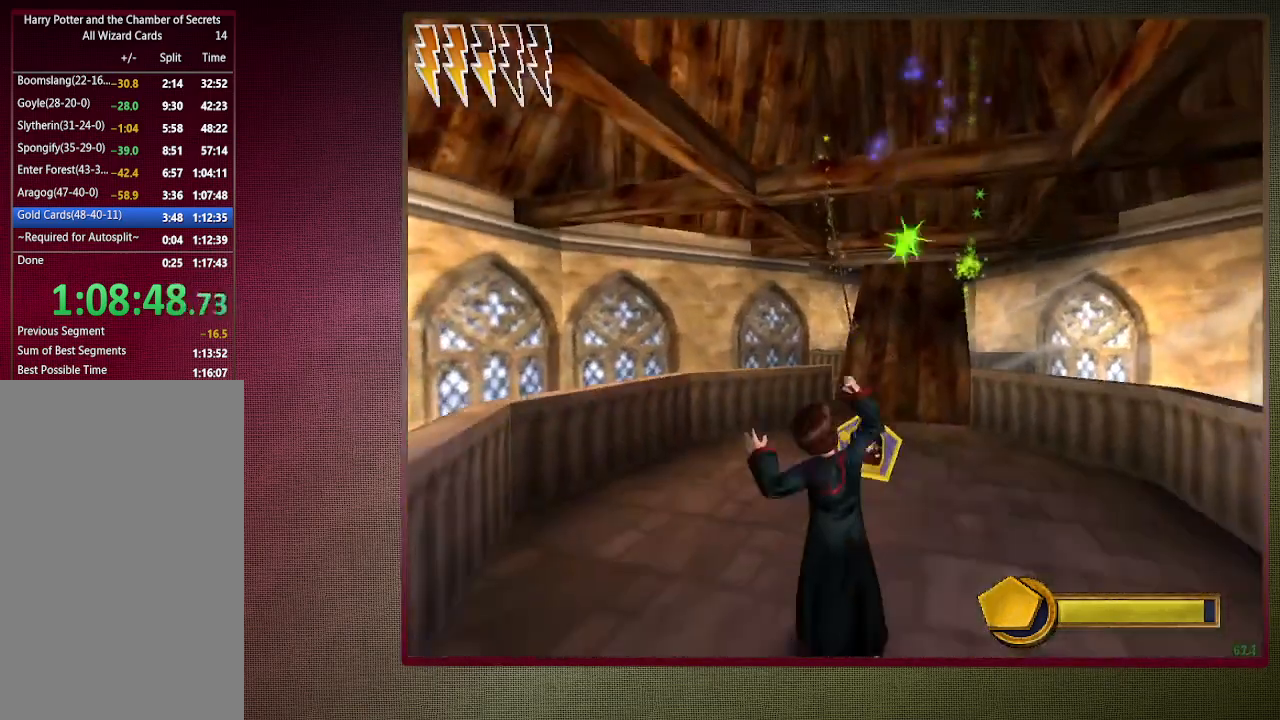
{"keys": ["shift", "space", "w"], "mouse": [], "events": [[50, "mouse_left", "up"], [150, "mouse_left", "down"], [250, "d", "down"], [250, "mouse_left", "up"], [333, "mouse_left", "down"], [383, "d", "up"], [433, "mouse_left", "up"]]}
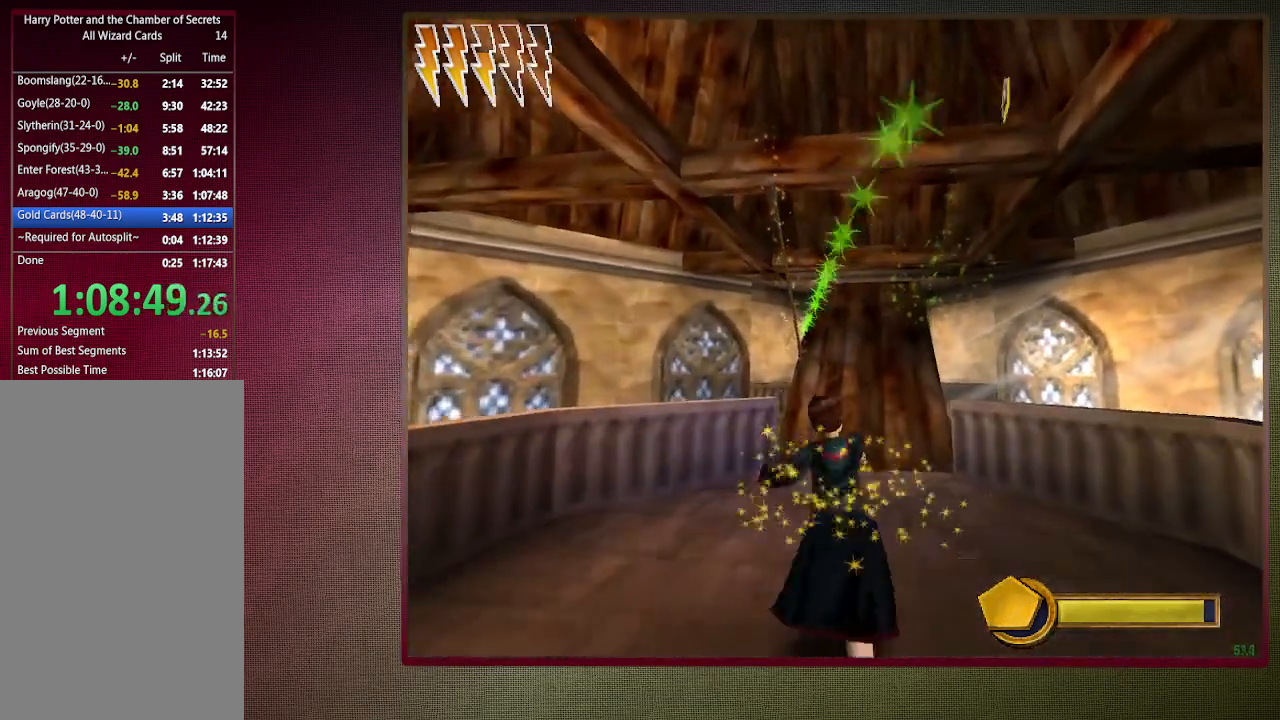
{"keys": ["shift", "space", "w"], "mouse": [], "events": []}
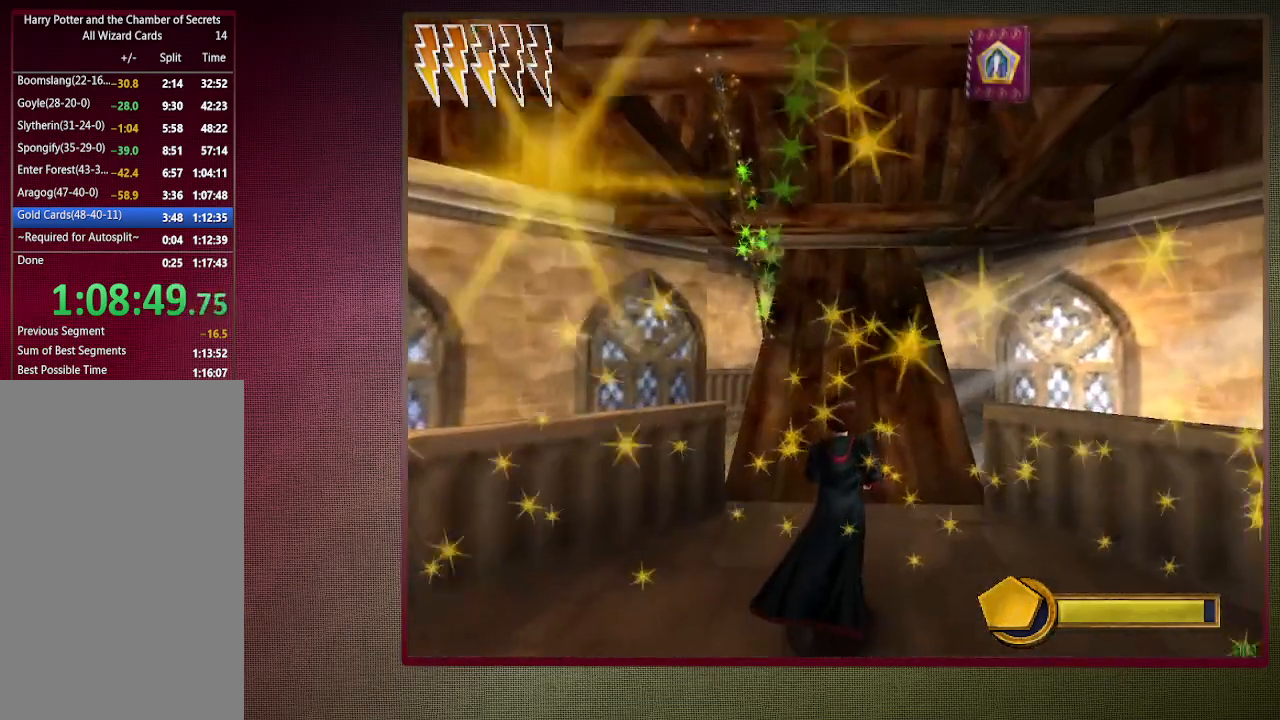
{"keys": ["shift", "space", "w"], "mouse": [], "events": []}
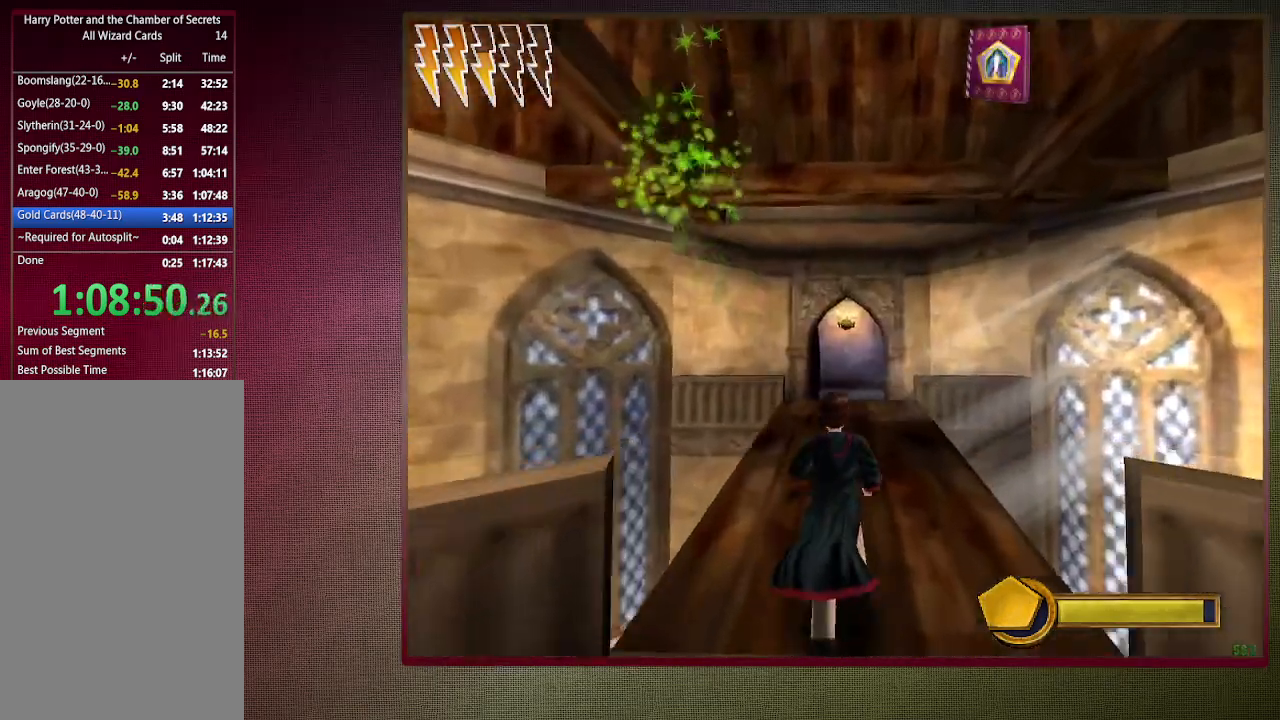
{"keys": ["shift", "space", "w"], "mouse": [], "events": []}